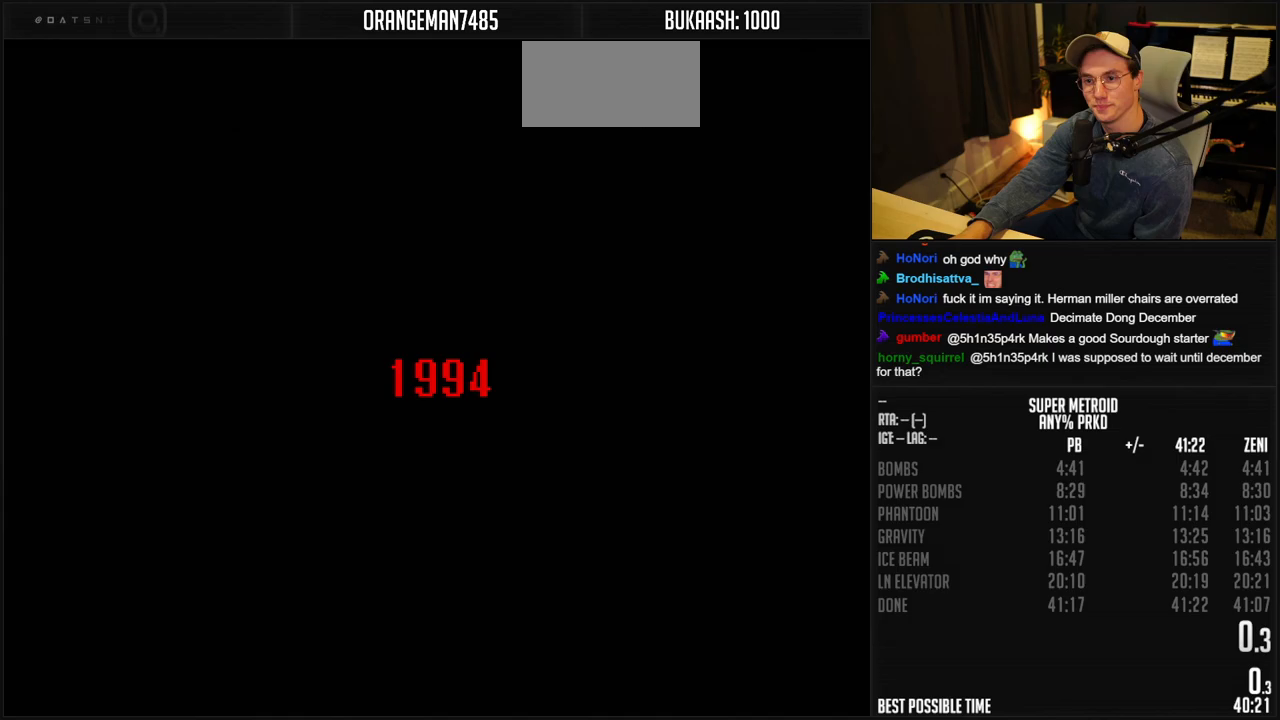
Gameplay with a controller (Nintendo layout); each line is a JSON object with the inputs held at the frame after it. "events" lists button and stick changes between this image and that frame as [ms after this image, input, new state], when the widget could be followed in between. Not read: L1 L3 R3.
{"buttons": [], "events": [[300, "A", "down"], [483, "A", "up"]]}
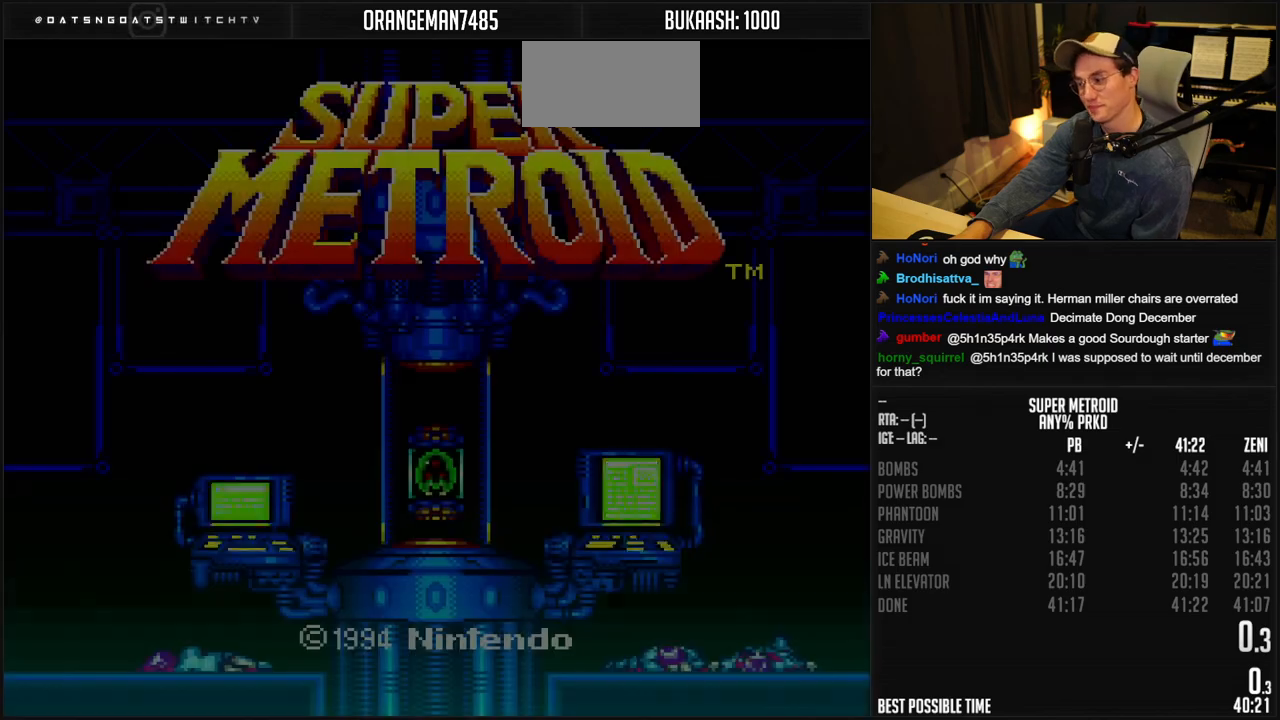
{"buttons": [], "events": [[67, "A", "down"], [300, "A", "up"]]}
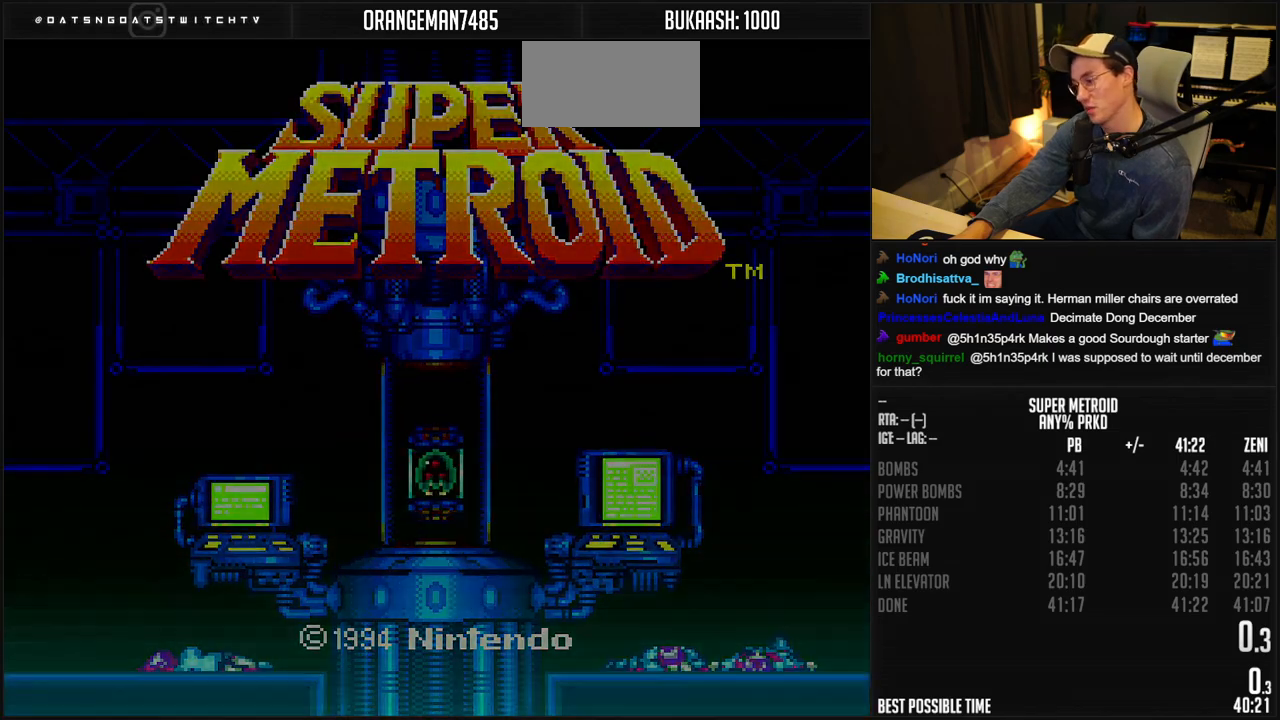
{"buttons": [], "events": []}
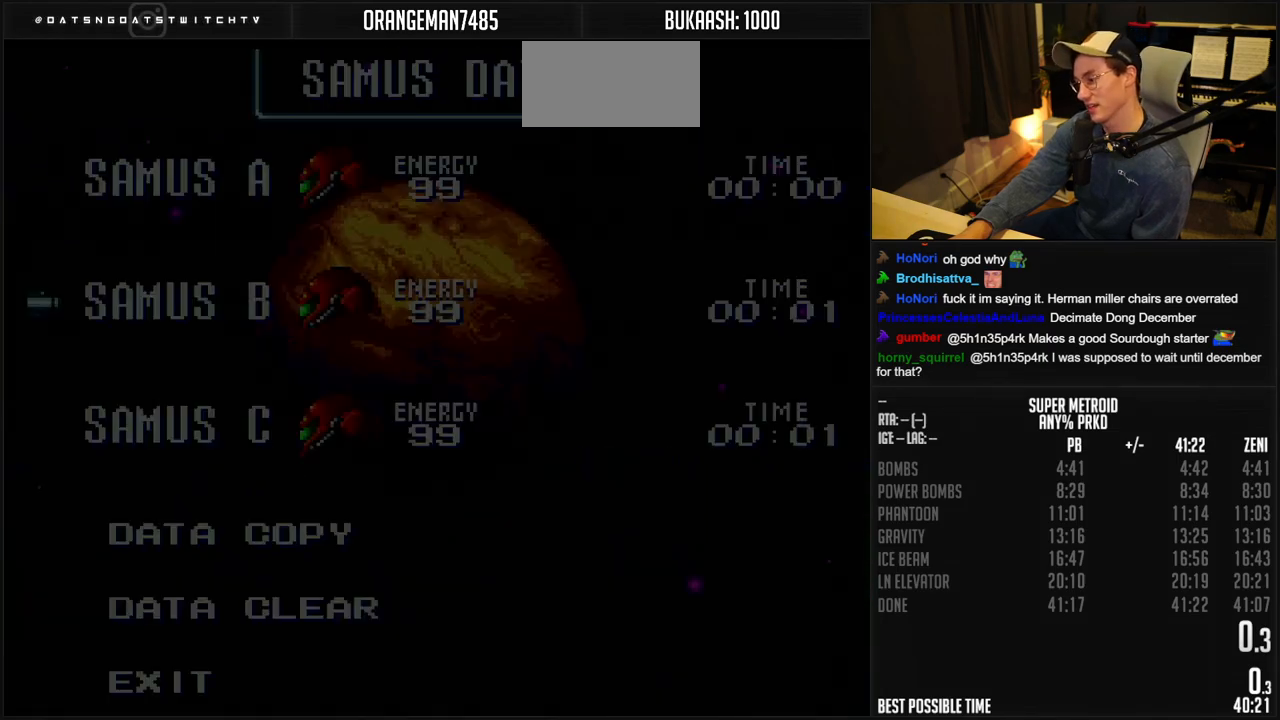
{"buttons": [], "events": []}
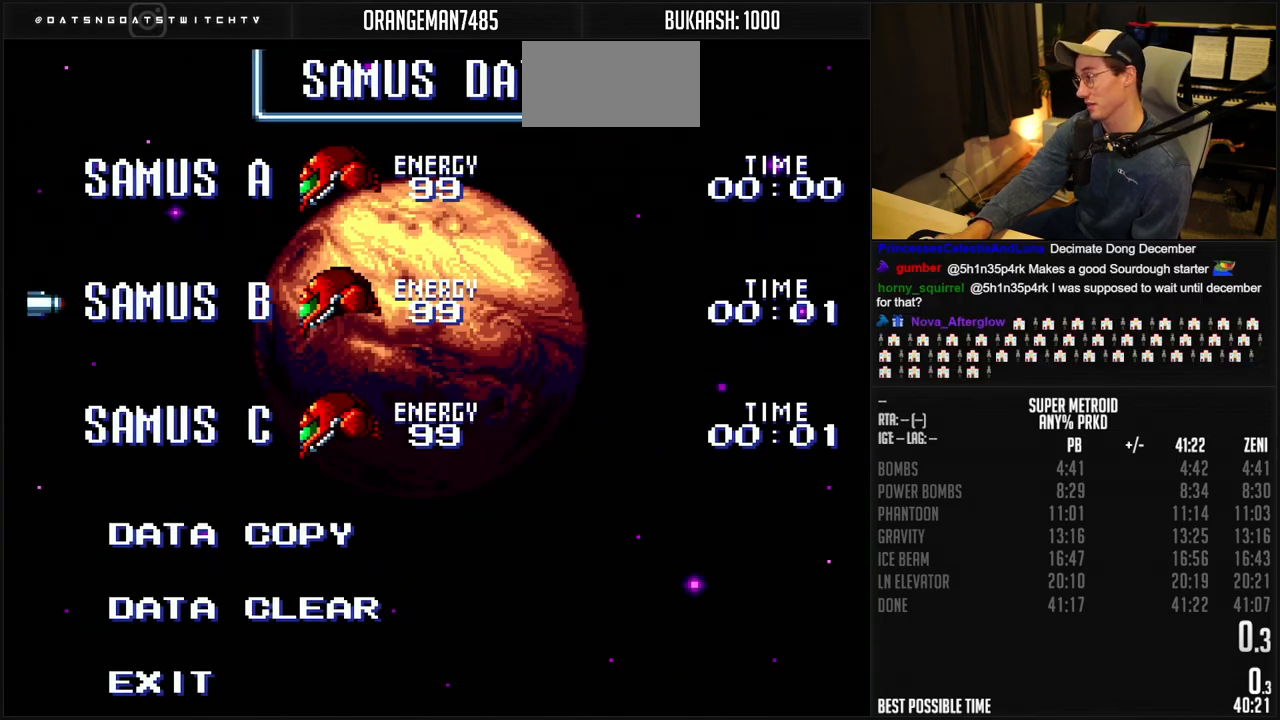
{"buttons": [], "events": []}
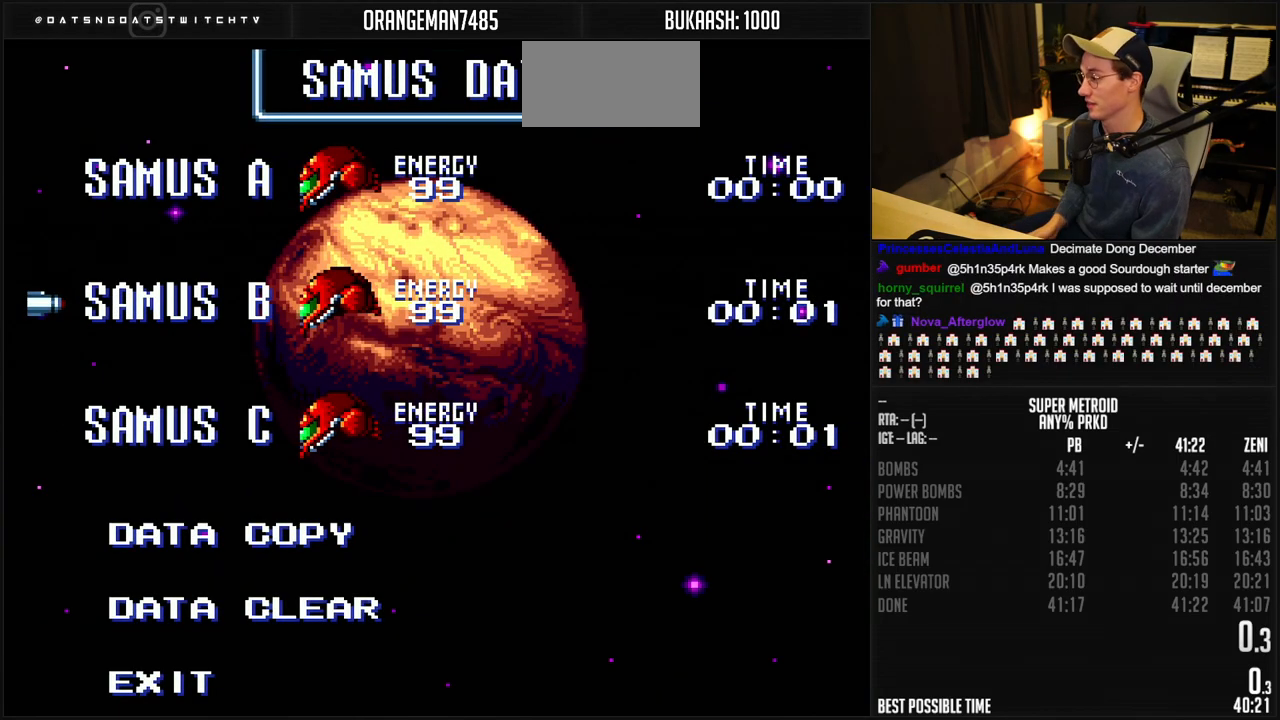
{"buttons": [], "events": [[150, "DPAD_DOWN", "down"], [217, "DPAD_DOWN", "up"], [450, "A", "down"], [483, "A", "up"]]}
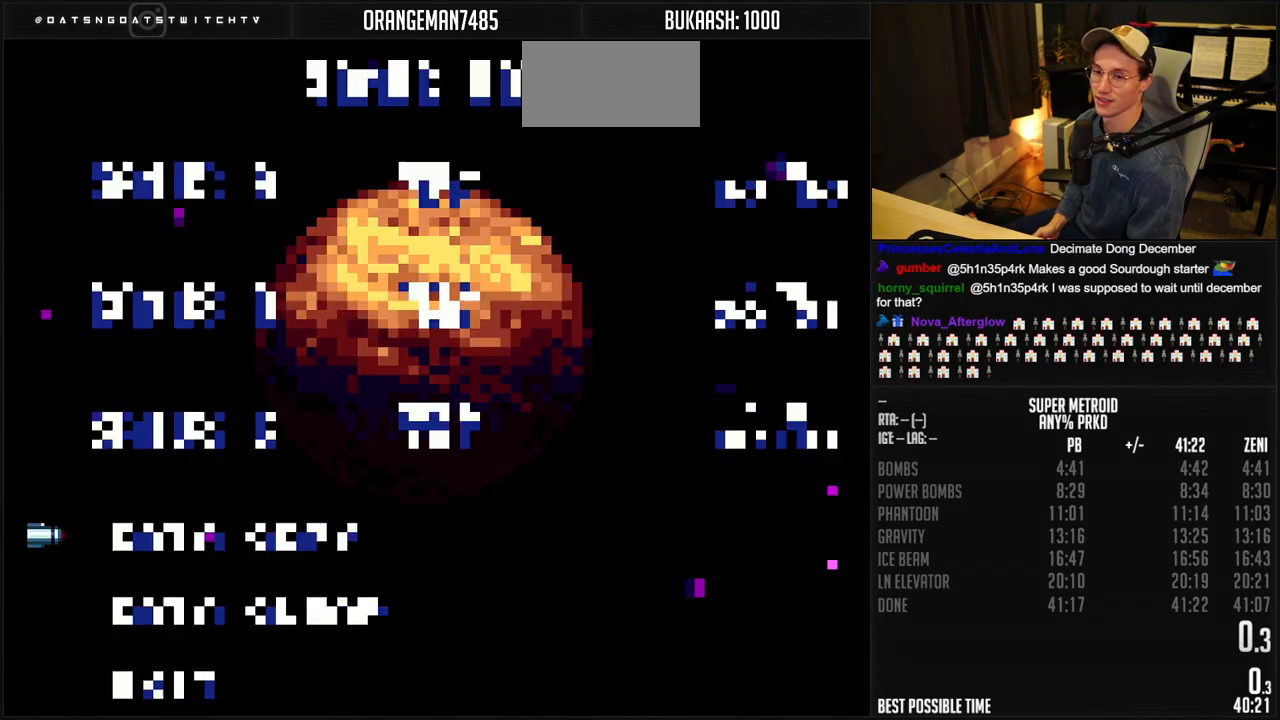
{"buttons": ["A"], "events": [[17, "A", "down"], [200, "A", "up"], [233, "A", "down"], [283, "A", "up"], [500, "A", "down"]]}
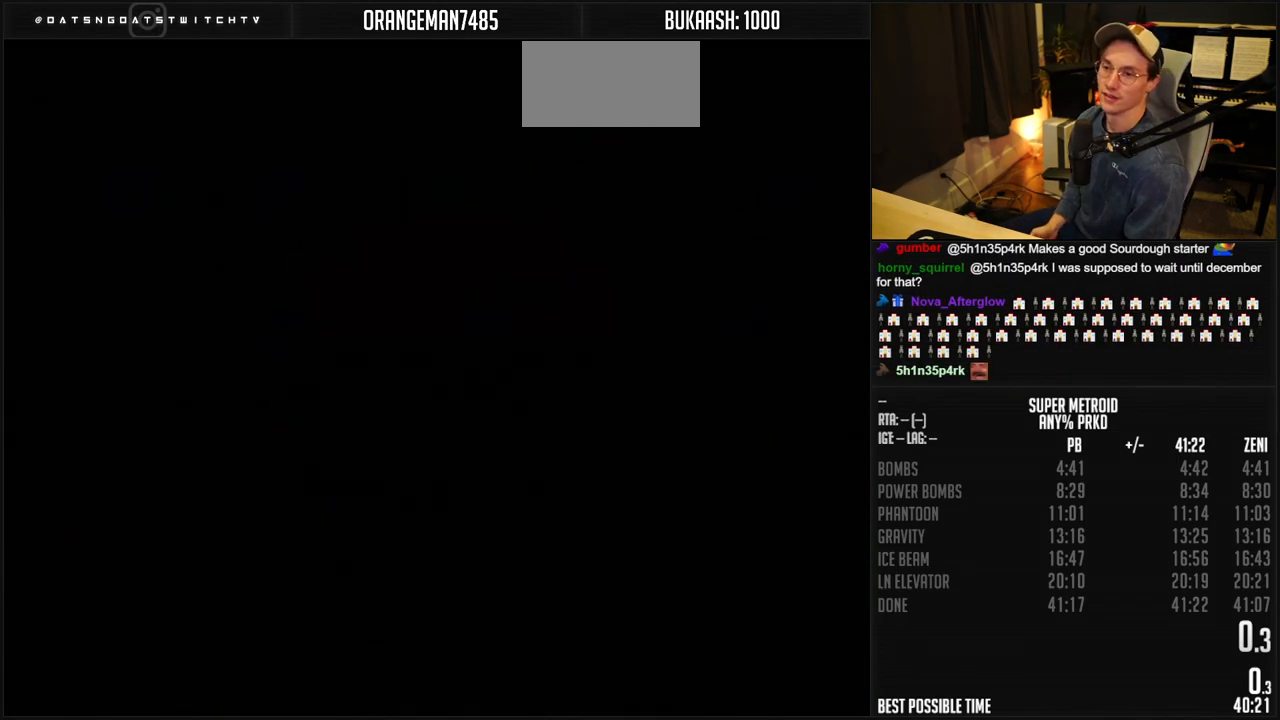
{"buttons": [], "events": [[17, "A", "up"], [50, "A", "down"], [233, "A", "up"]]}
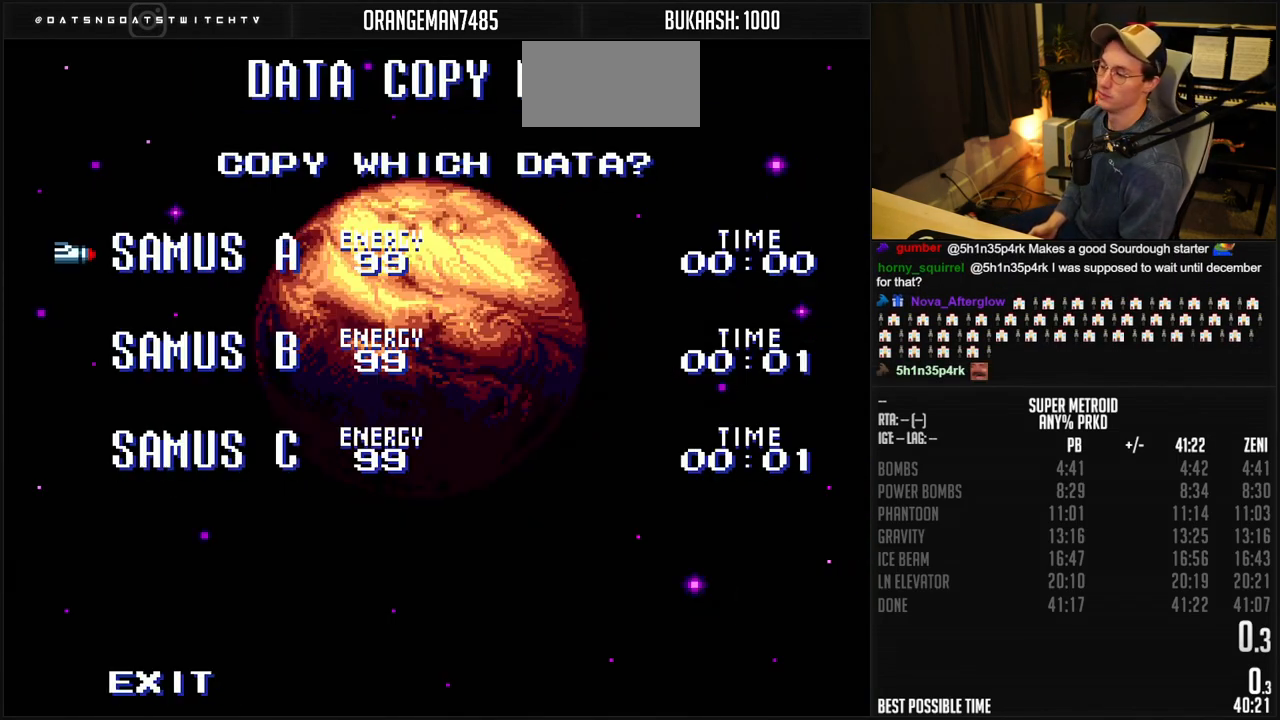
{"buttons": ["A"], "events": [[350, "A", "down"]]}
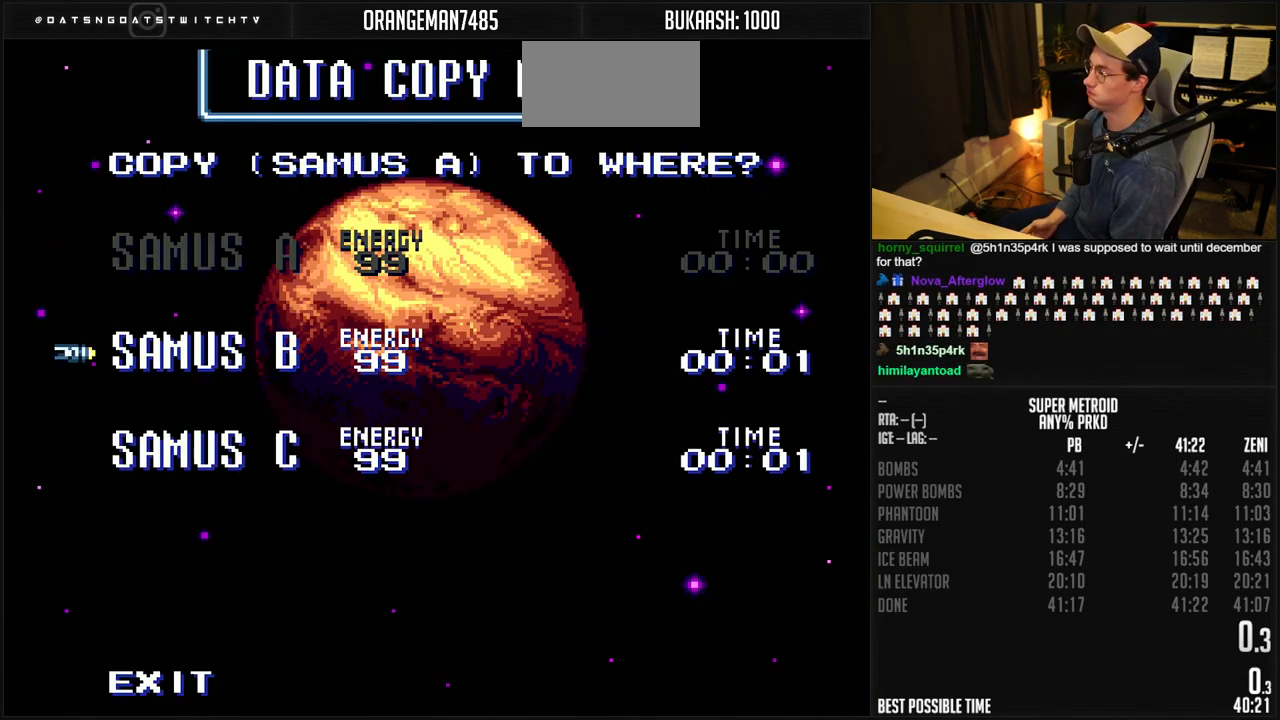
{"buttons": ["A"], "events": [[50, "A", "up"], [67, "A", "down"], [150, "A", "up"], [317, "A", "down"], [350, "A", "up"], [400, "A", "down"]]}
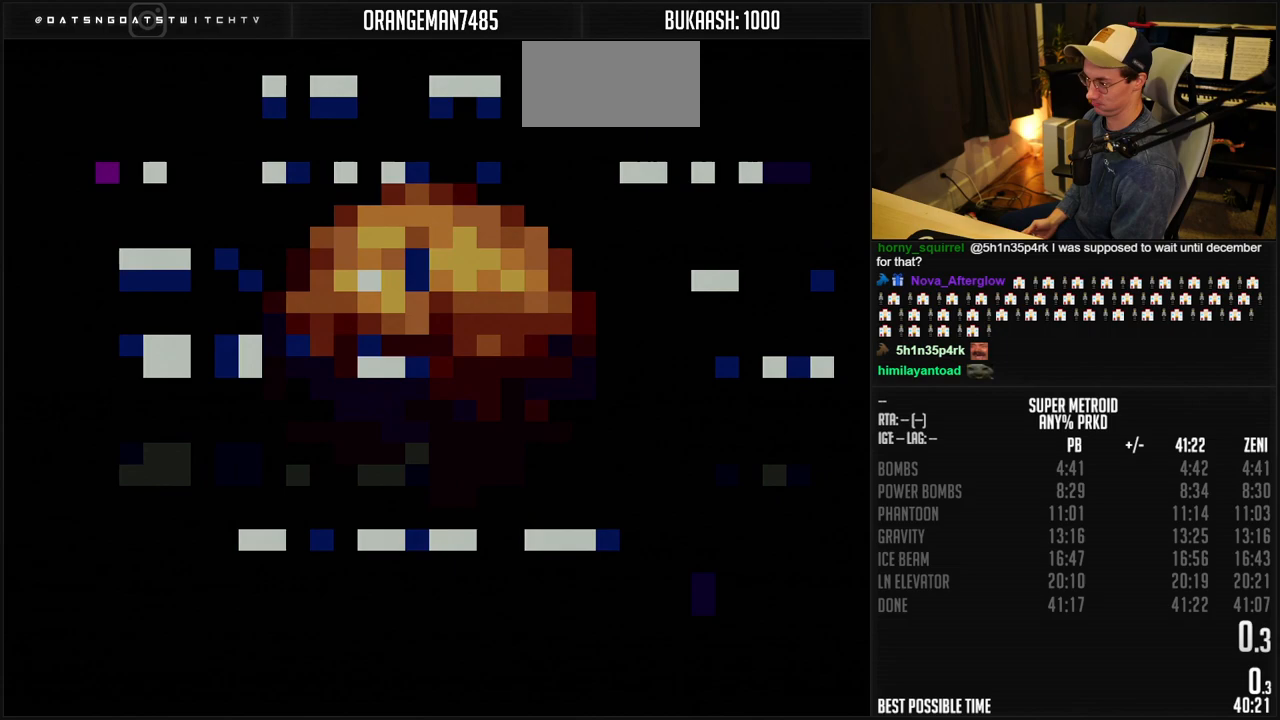
{"buttons": [], "events": [[83, "A", "up"], [133, "A", "down"], [183, "A", "up"]]}
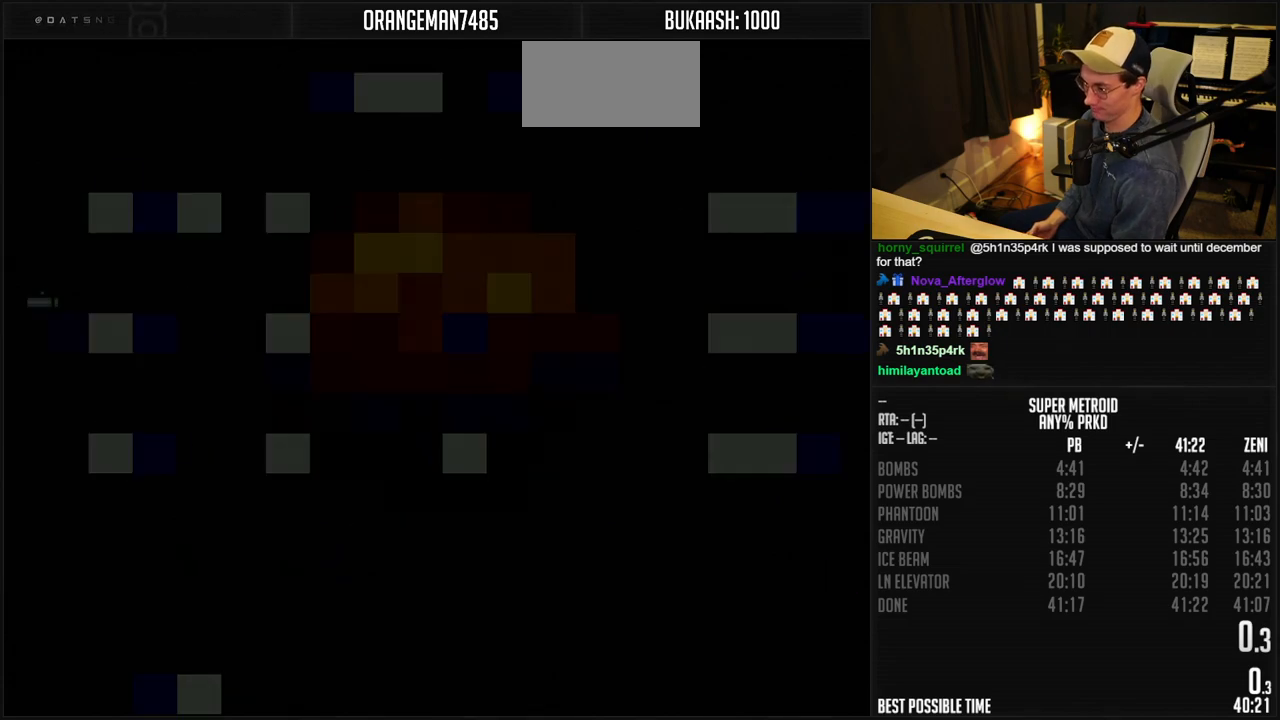
{"buttons": [], "events": []}
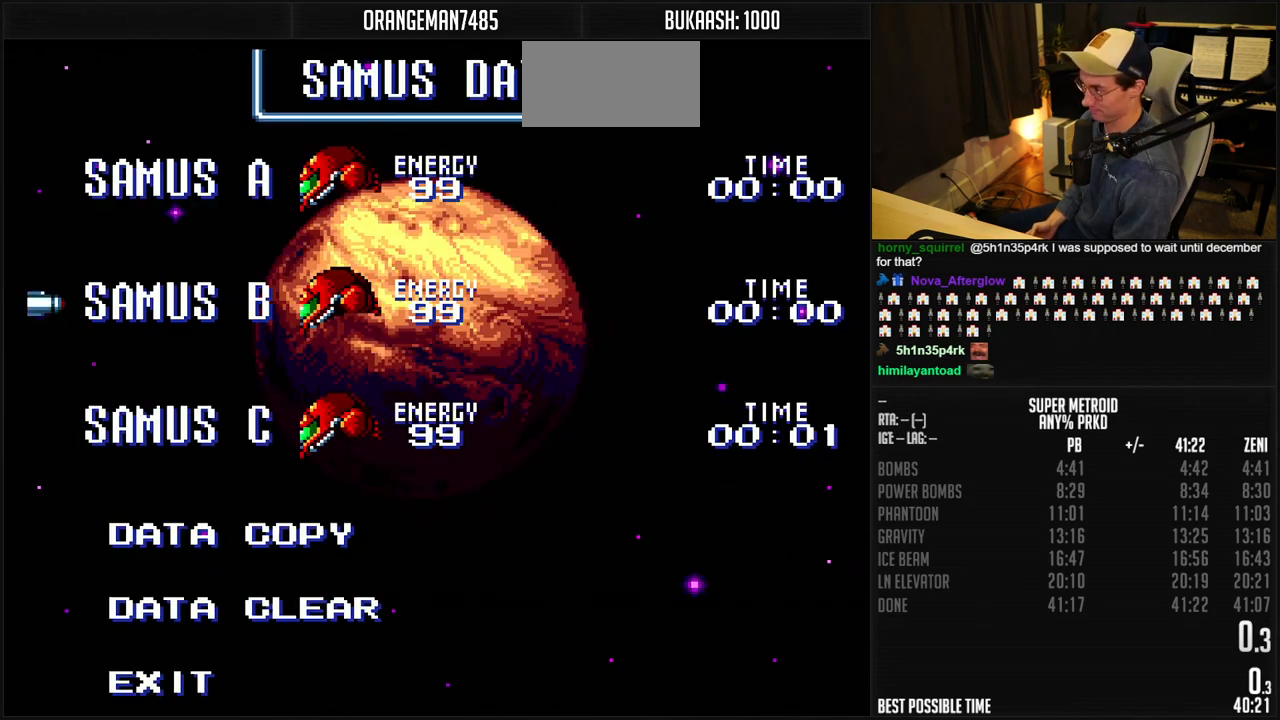
{"buttons": ["A"], "events": [[200, "A", "down"], [250, "A", "up"], [283, "A", "down"], [333, "A", "up"], [400, "A", "down"], [433, "A", "up"], [500, "A", "down"]]}
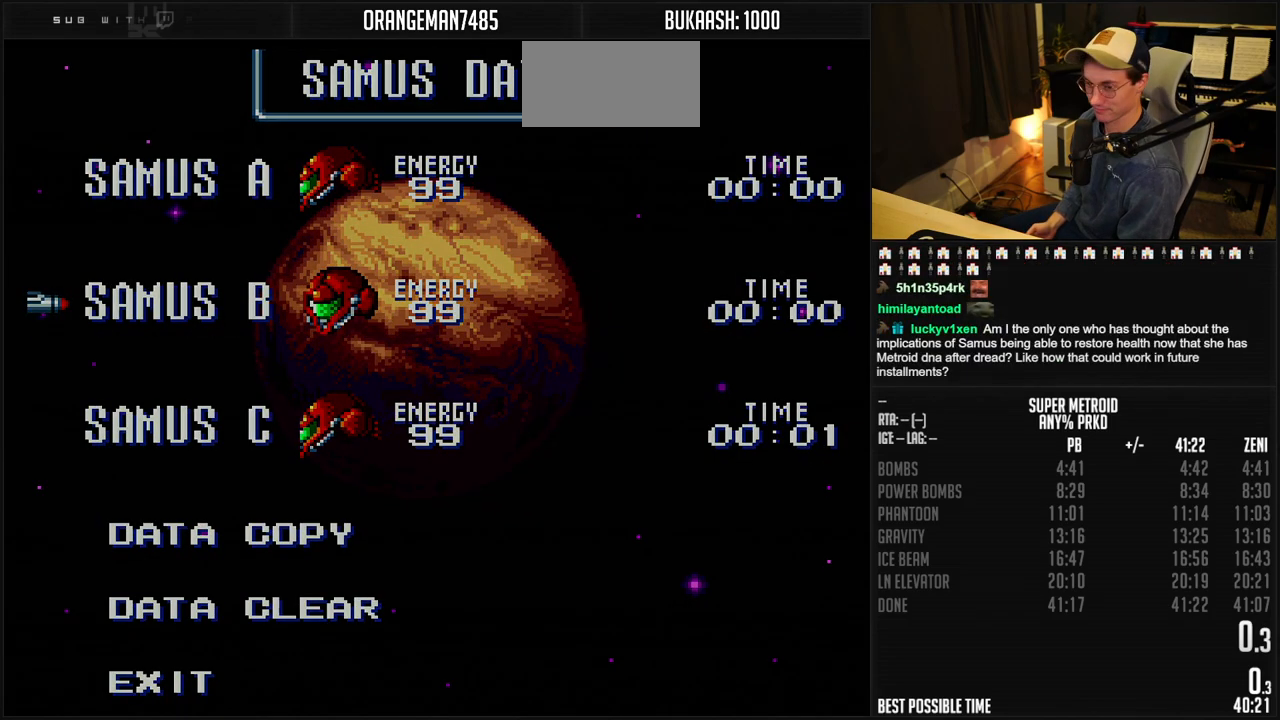
{"buttons": [], "events": [[50, "A", "up"], [117, "A", "down"], [150, "A", "up"]]}